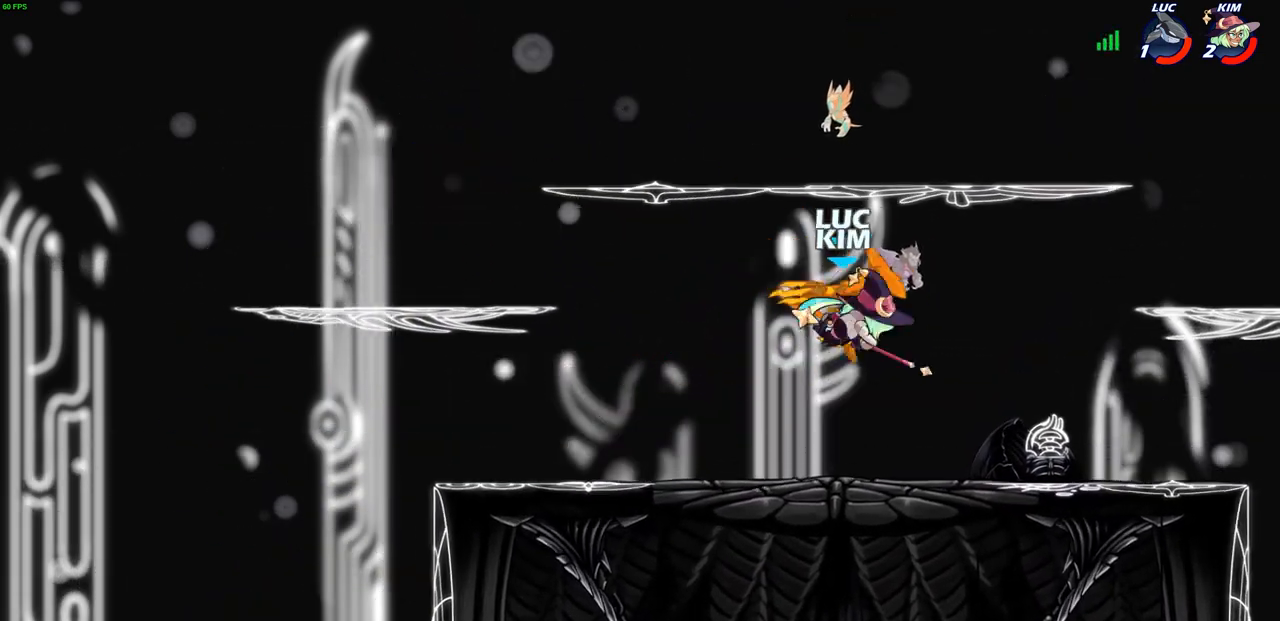
Gameplay with a controller (PlayStation layout); each line is a JSON object with the inputs held at the frame after it. "events" lists button and stick changes between this image and that frame as [ms after this image, input, new state], when the widget could be followed in between.
{"buttons": [], "left_stick": "left", "right_stick": "center", "events": [[50, "left_stick", "center"], [417, "left_stick", "left"]]}
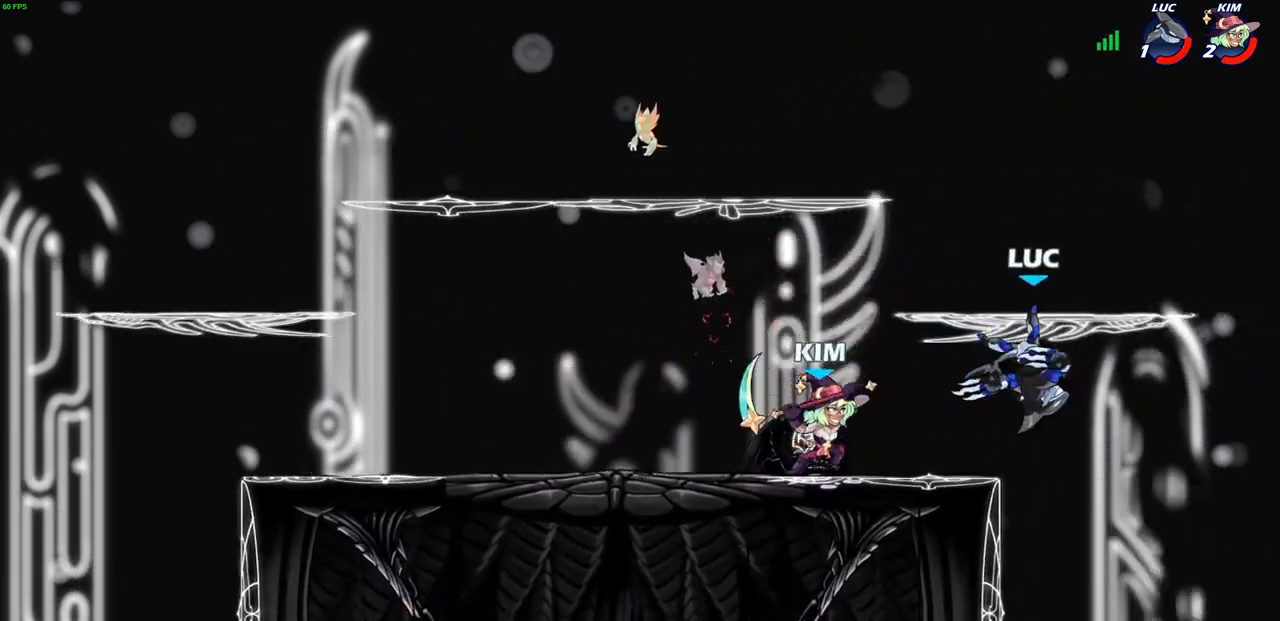
{"buttons": [], "left_stick": "center", "right_stick": "center", "events": [[17, "R2", "down"], [17, "SQUARE", "down"], [117, "SQUARE", "up"], [150, "R2", "up"], [150, "left_stick", "center"]]}
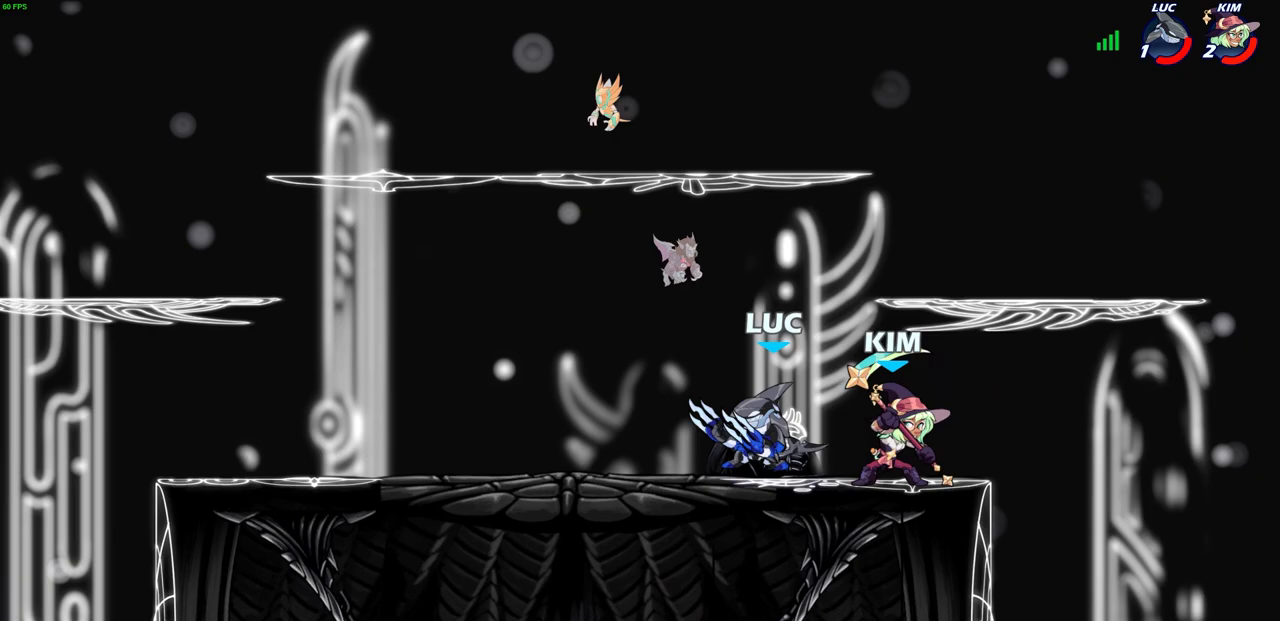
{"buttons": [], "left_stick": "right", "right_stick": "center", "events": [[117, "left_stick", "right"]]}
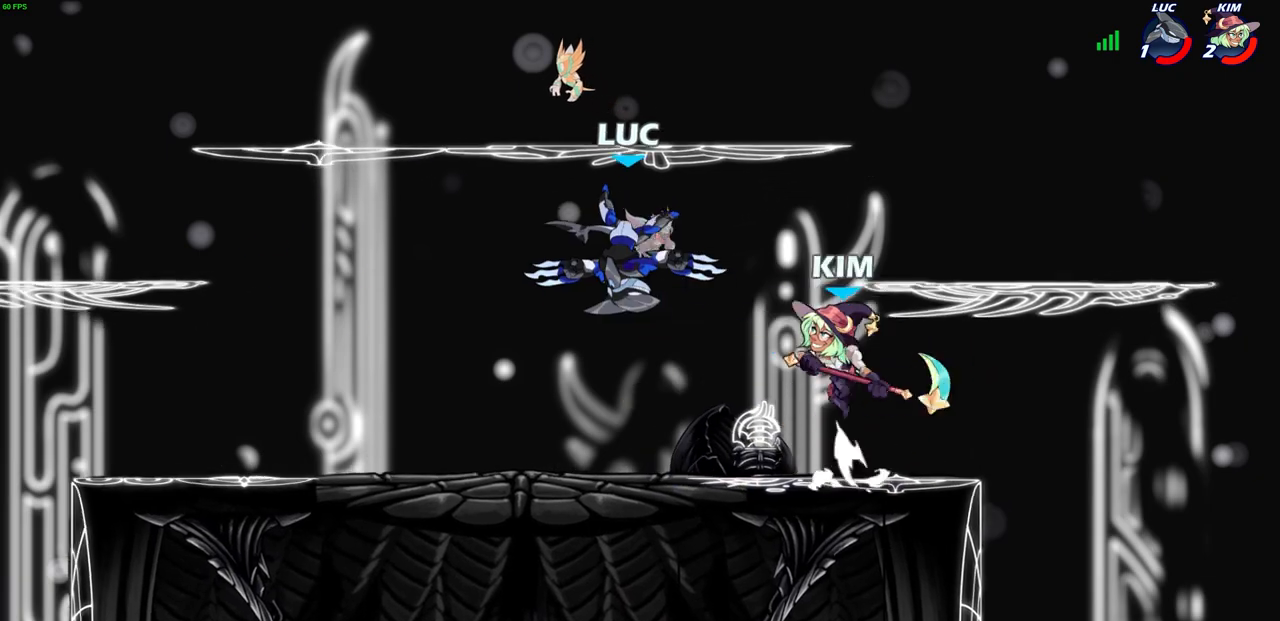
{"buttons": [], "left_stick": "center", "right_stick": "center", "events": [[50, "left_stick", "up-left"], [67, "CROSS", "down"], [83, "R2", "down"], [300, "left_stick", "down-left"], [317, "CROSS", "up"], [367, "R2", "up"], [433, "left_stick", "center"]]}
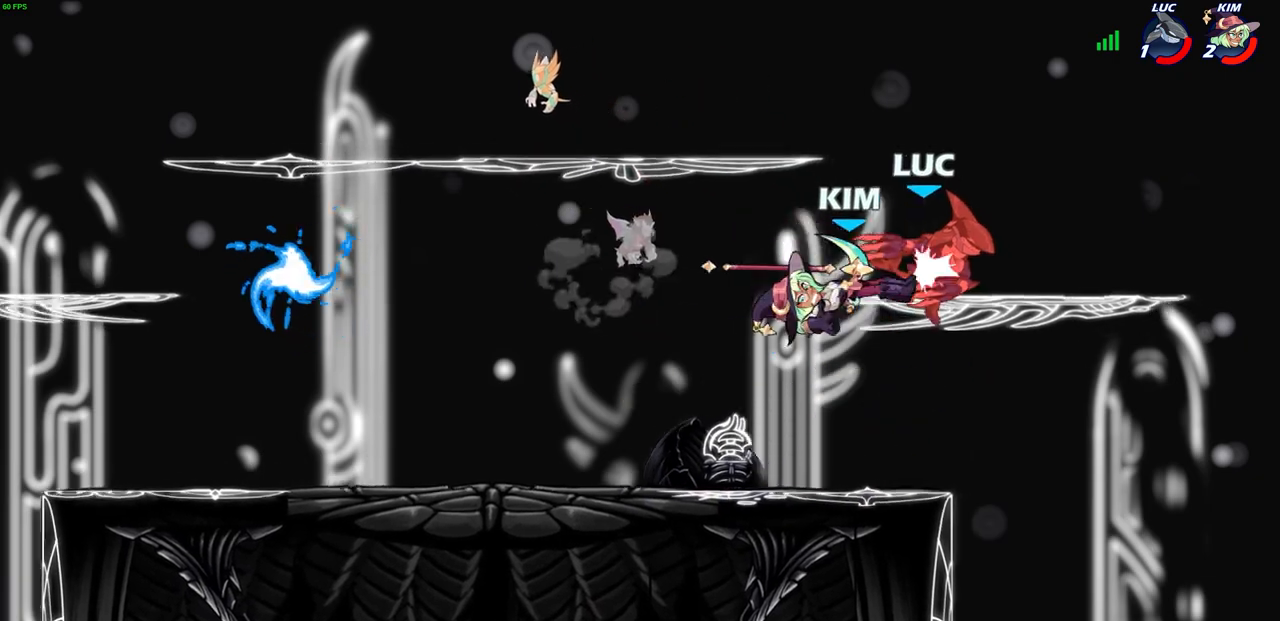
{"buttons": [], "left_stick": "down-left", "right_stick": "center", "events": [[367, "left_stick", "down-left"]]}
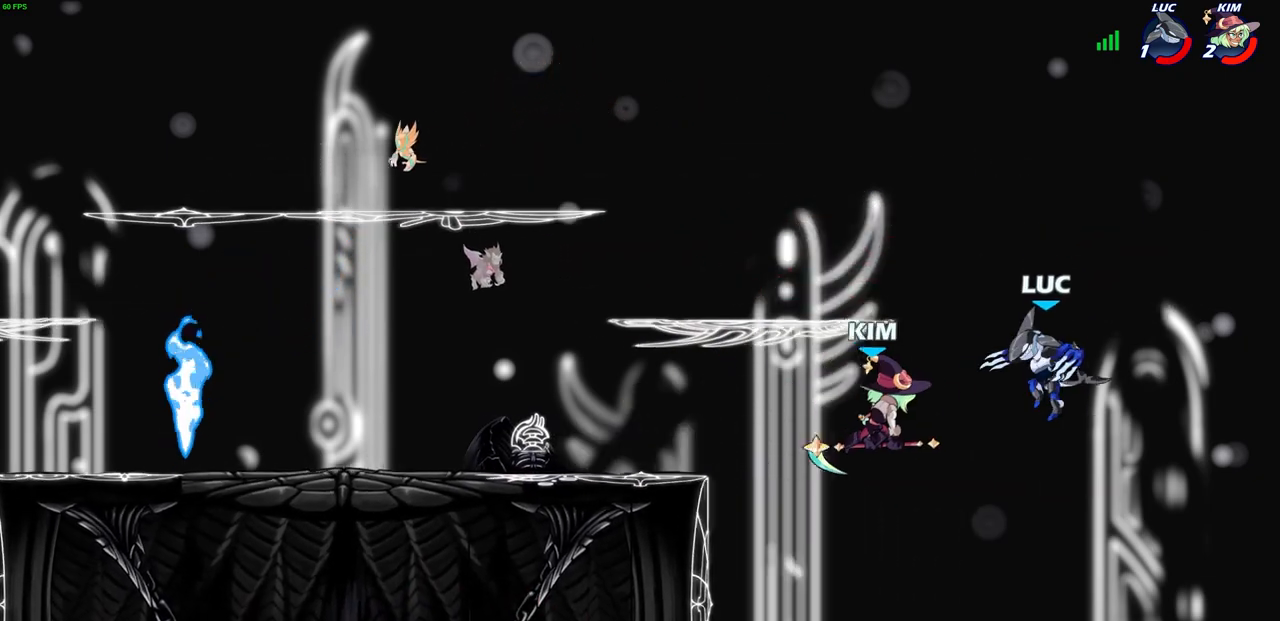
{"buttons": ["R2"], "left_stick": "left", "right_stick": "center", "events": [[217, "left_stick", "left"], [467, "R2", "down"]]}
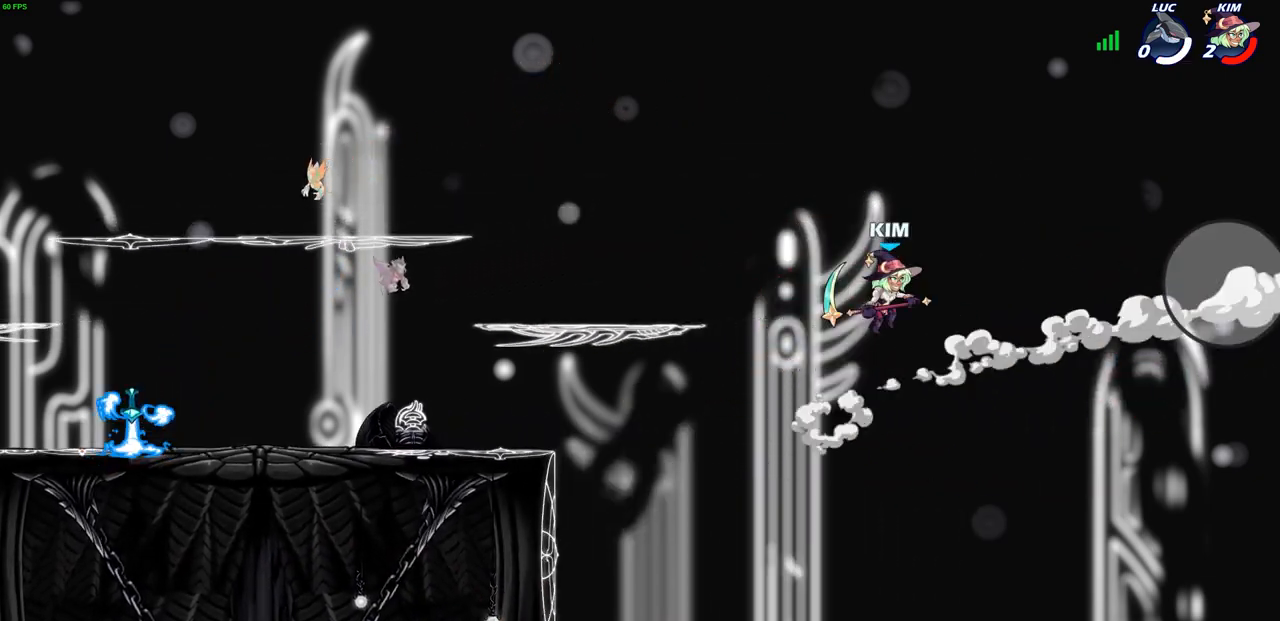
{"buttons": [], "left_stick": "center", "right_stick": "center", "events": [[83, "R2", "up"], [183, "R2", "down"], [300, "R2", "up"], [450, "left_stick", "center"]]}
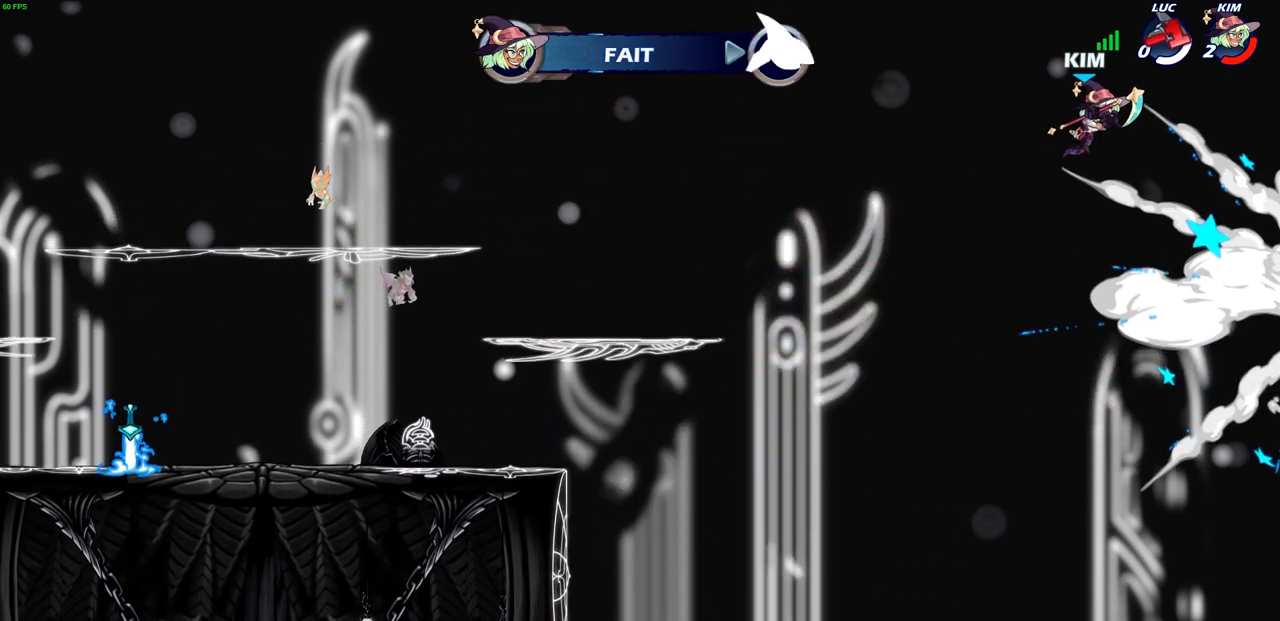
{"buttons": [], "left_stick": "center", "right_stick": "center", "events": []}
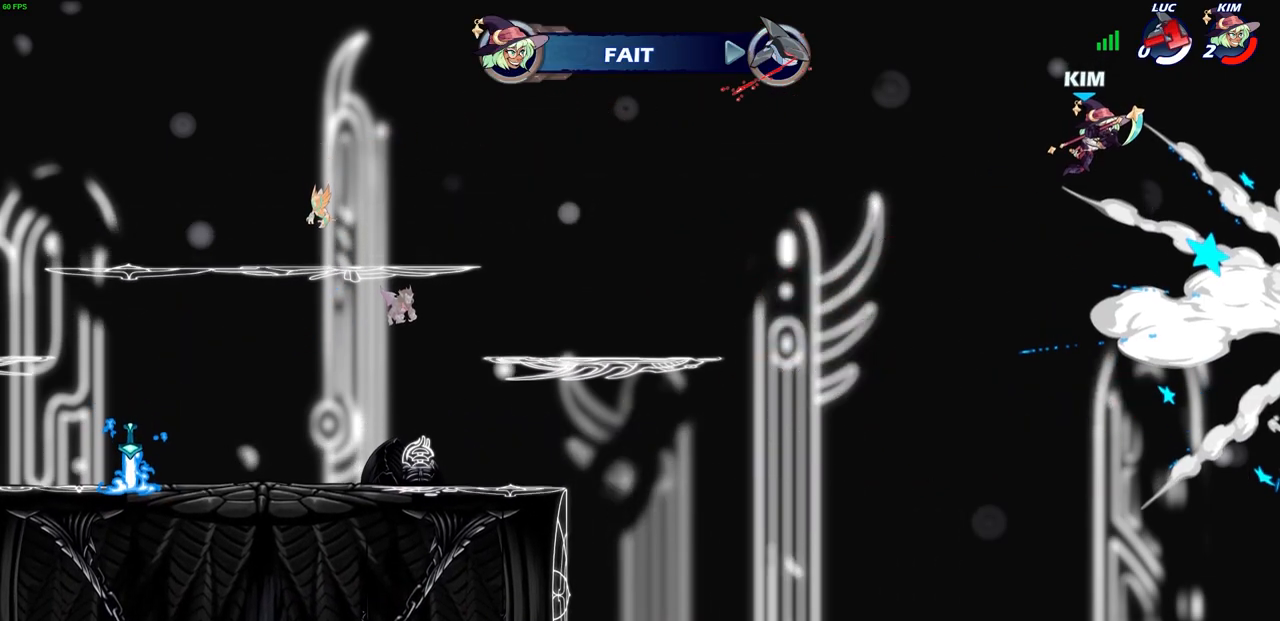
{"buttons": [], "left_stick": "center", "right_stick": "center", "events": []}
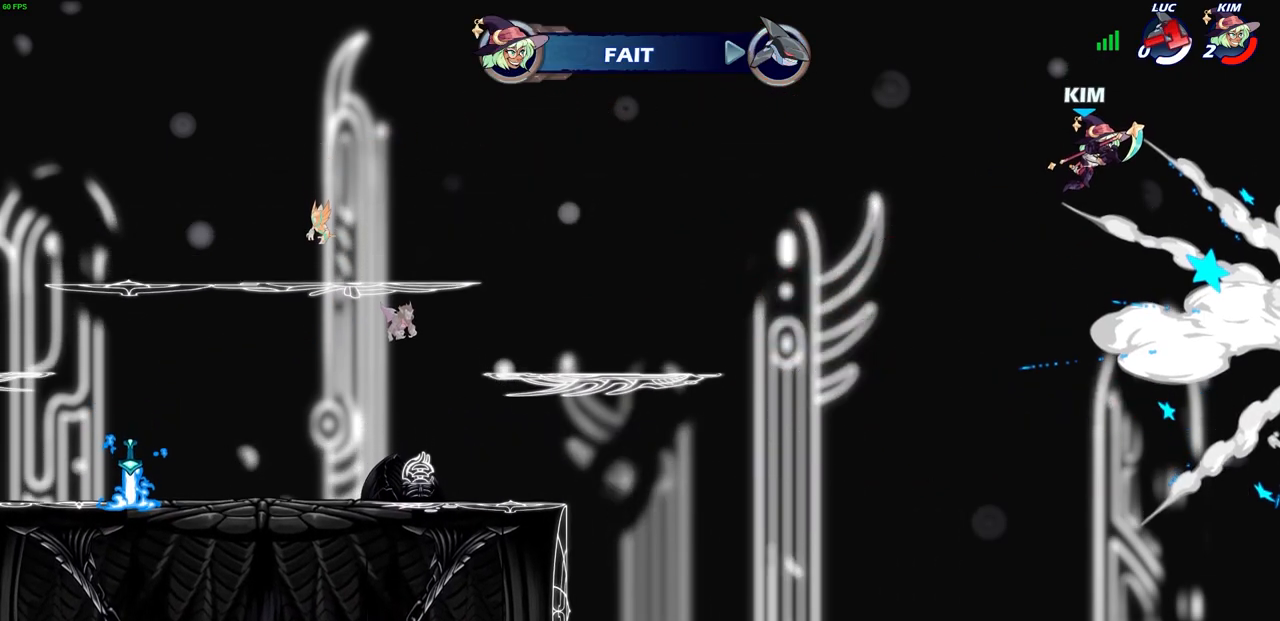
{"buttons": [], "left_stick": "center", "right_stick": "center", "events": []}
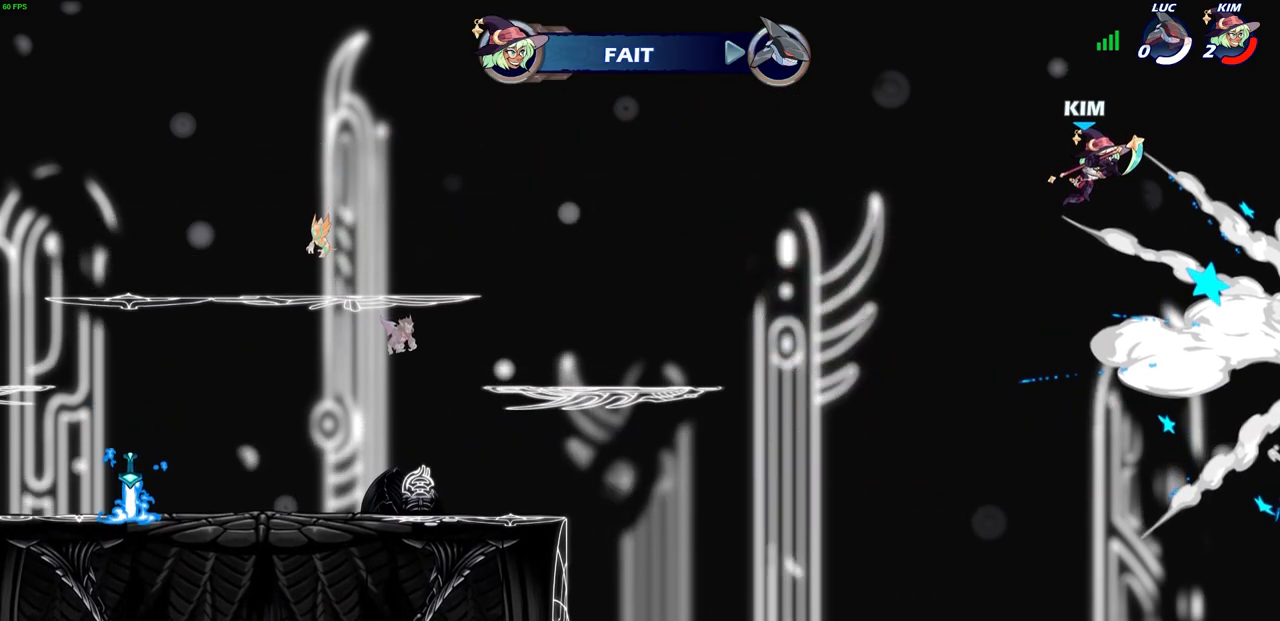
{"buttons": [], "left_stick": "center", "right_stick": "center", "events": []}
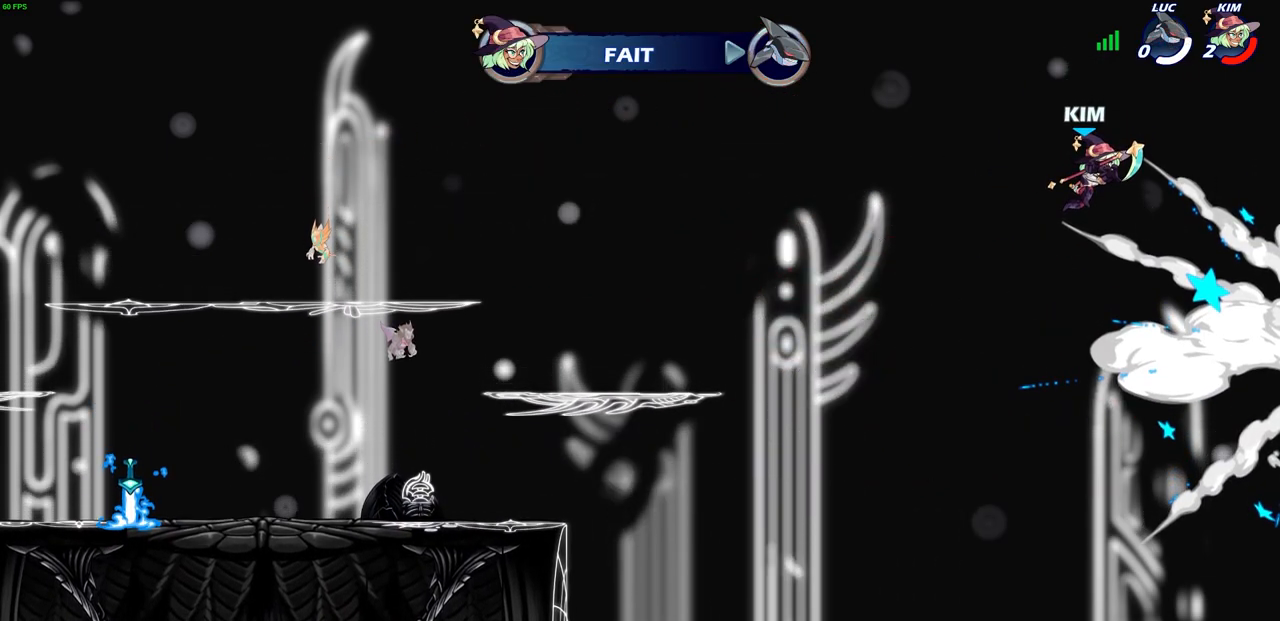
{"buttons": [], "left_stick": "center", "right_stick": "center", "events": []}
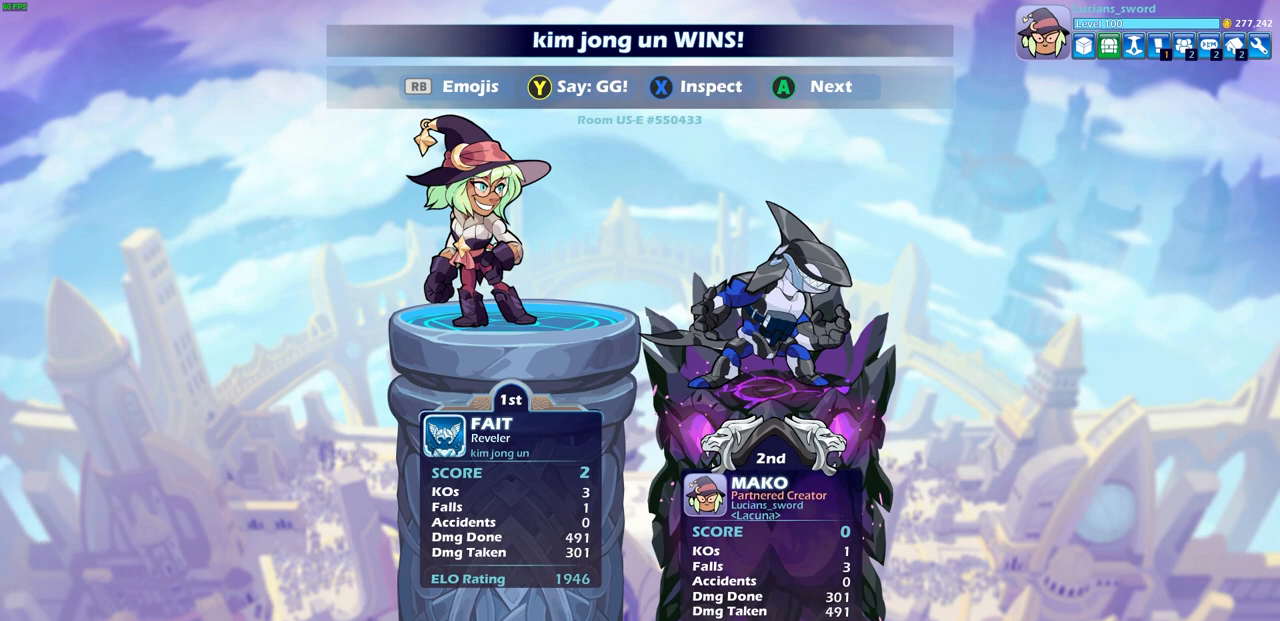
{"buttons": [], "left_stick": "center", "right_stick": "center", "events": []}
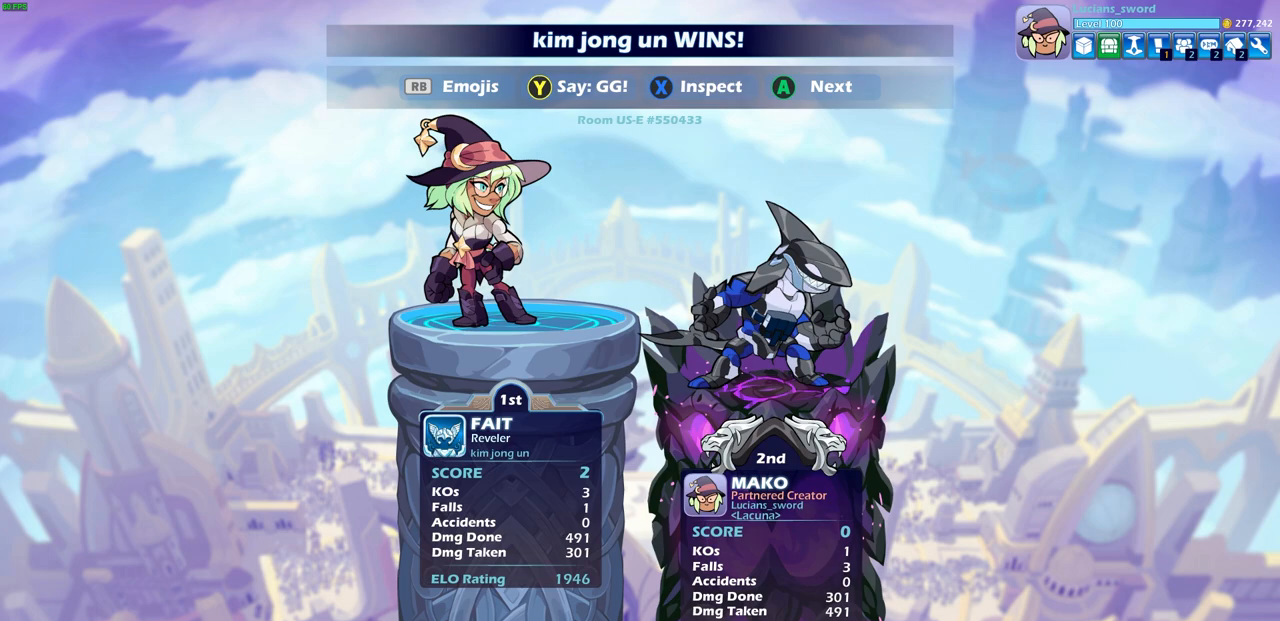
{"buttons": [], "left_stick": "center", "right_stick": "center", "events": []}
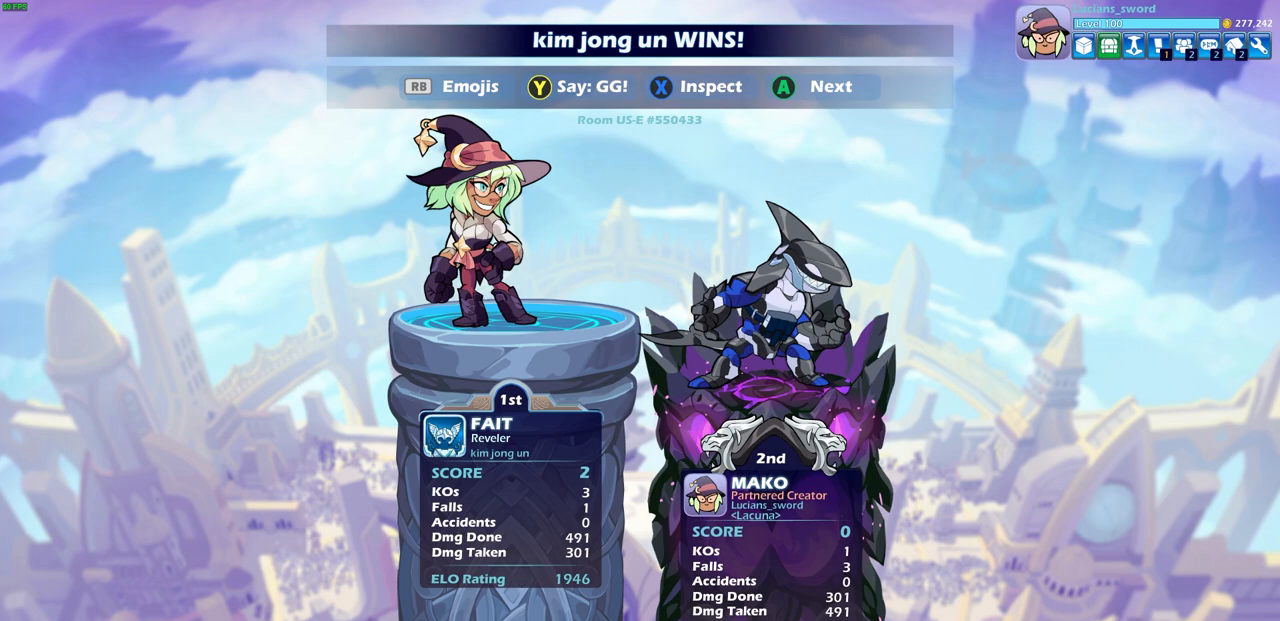
{"buttons": [], "left_stick": "center", "right_stick": "center", "events": []}
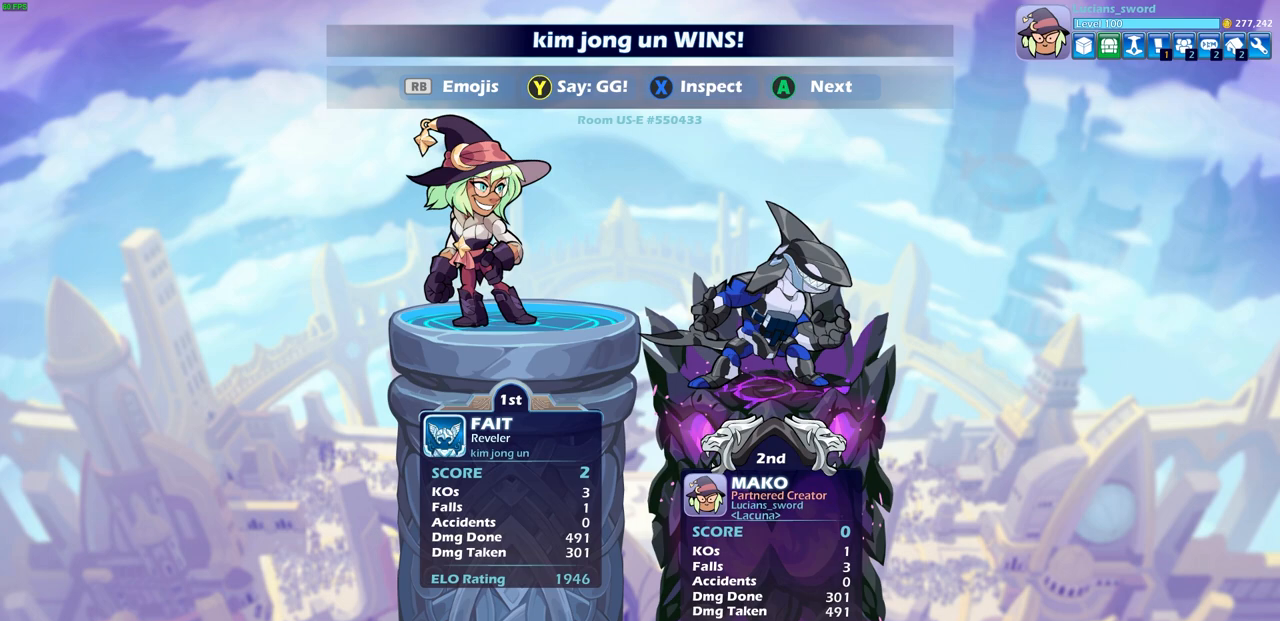
{"buttons": [], "left_stick": "center", "right_stick": "center", "events": [[317, "TRIANGLE", "down"], [467, "TRIANGLE", "up"]]}
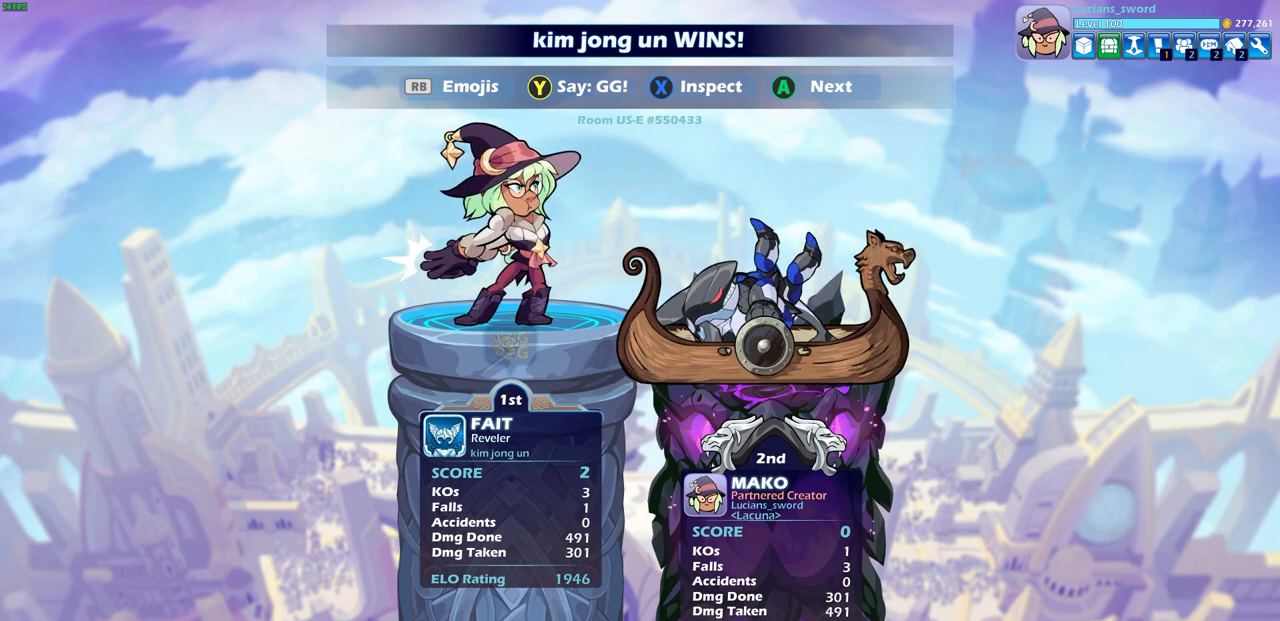
{"buttons": [], "left_stick": "center", "right_stick": "center", "events": []}
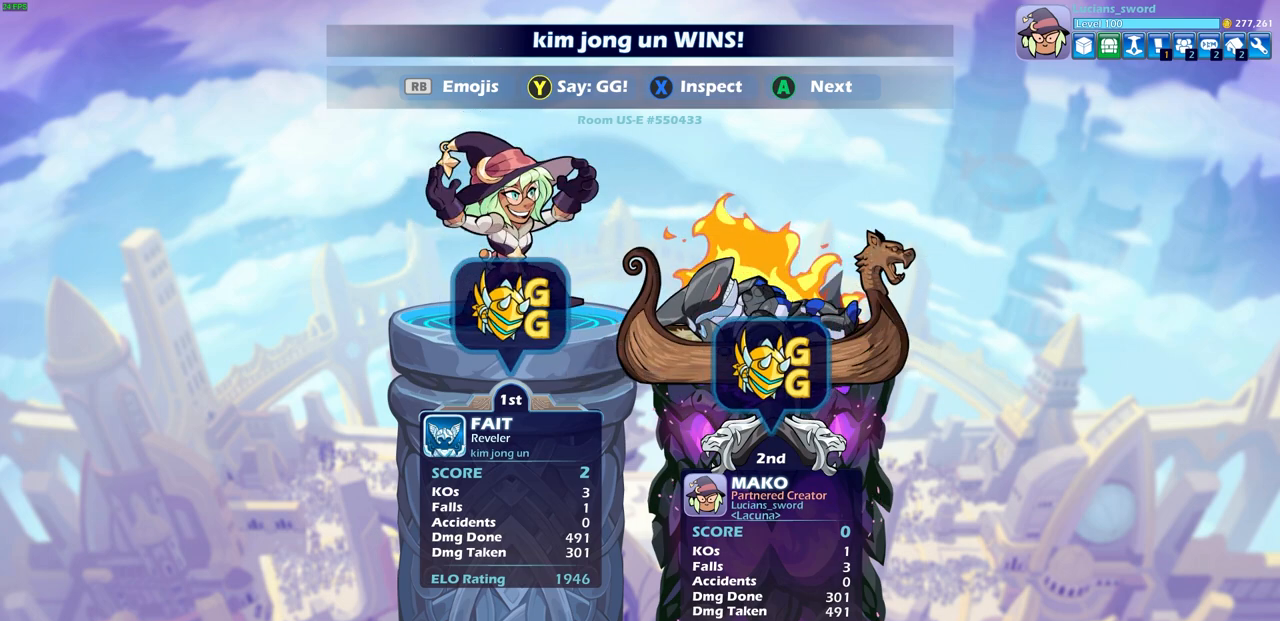
{"buttons": ["CROSS"], "left_stick": "center", "right_stick": "center", "events": [[333, "CROSS", "down"]]}
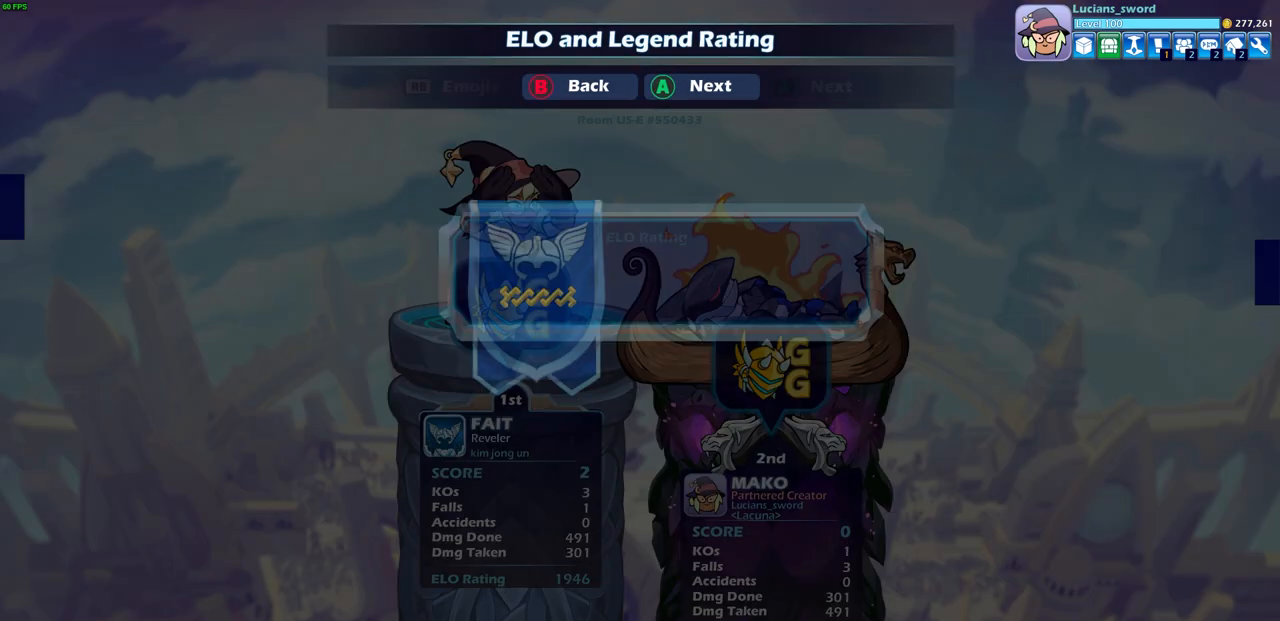
{"buttons": [], "left_stick": "center", "right_stick": "center", "events": [[17, "CROSS", "up"]]}
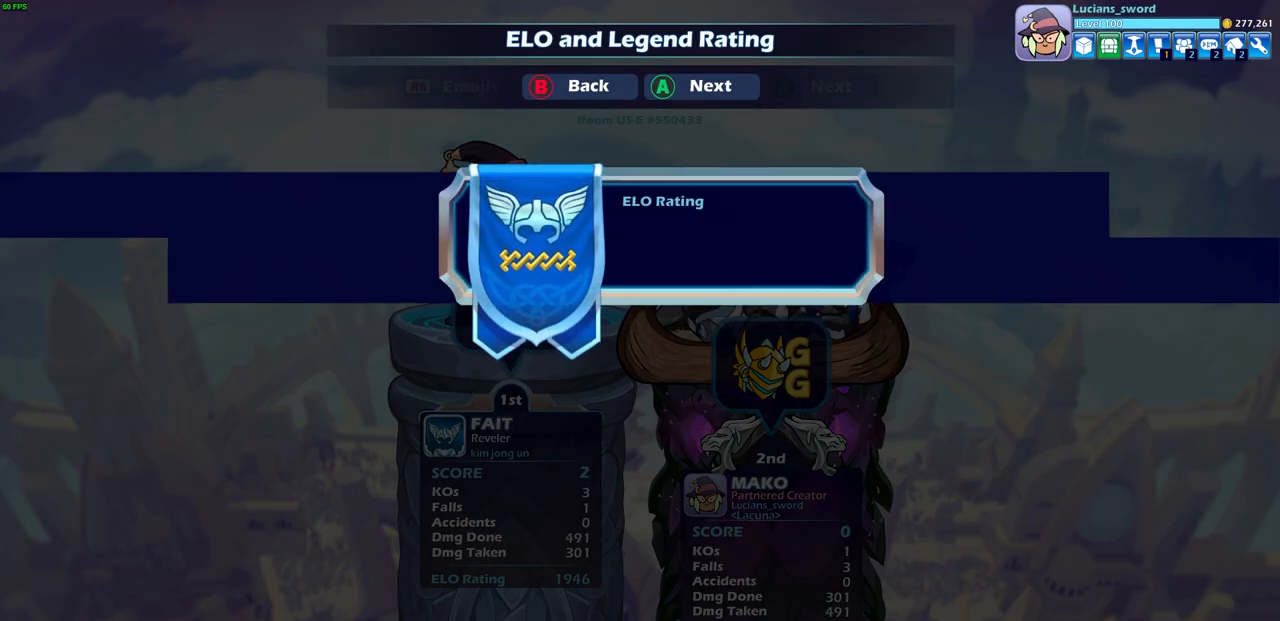
{"buttons": ["CROSS"], "left_stick": "center", "right_stick": "center", "events": [[417, "CROSS", "down"]]}
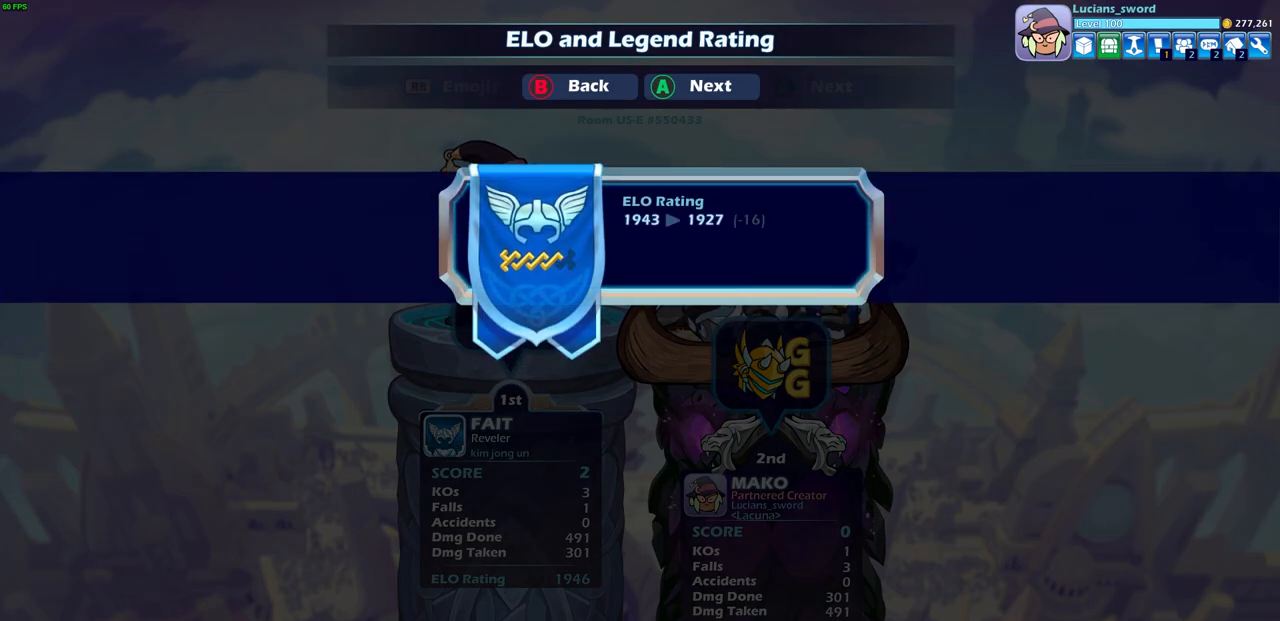
{"buttons": [], "left_stick": "center", "right_stick": "center", "events": [[17, "CROSS", "up"], [333, "CROSS", "down"], [467, "CROSS", "up"]]}
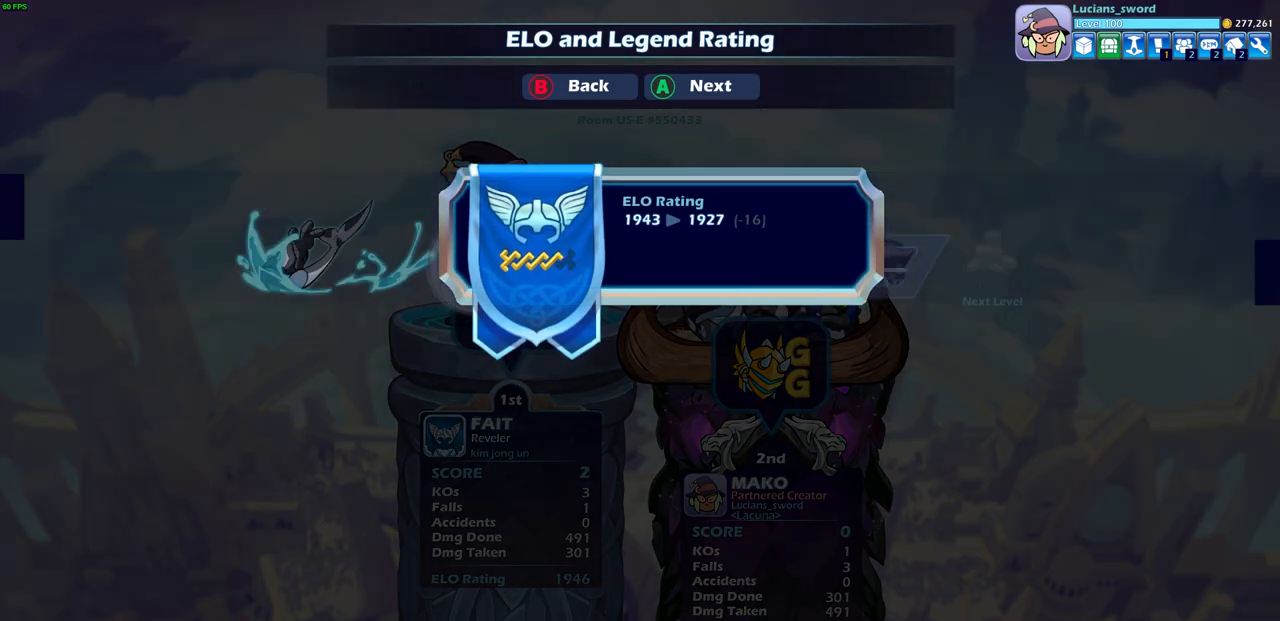
{"buttons": [], "left_stick": "center", "right_stick": "center", "events": [[333, "CROSS", "down"], [467, "CROSS", "up"]]}
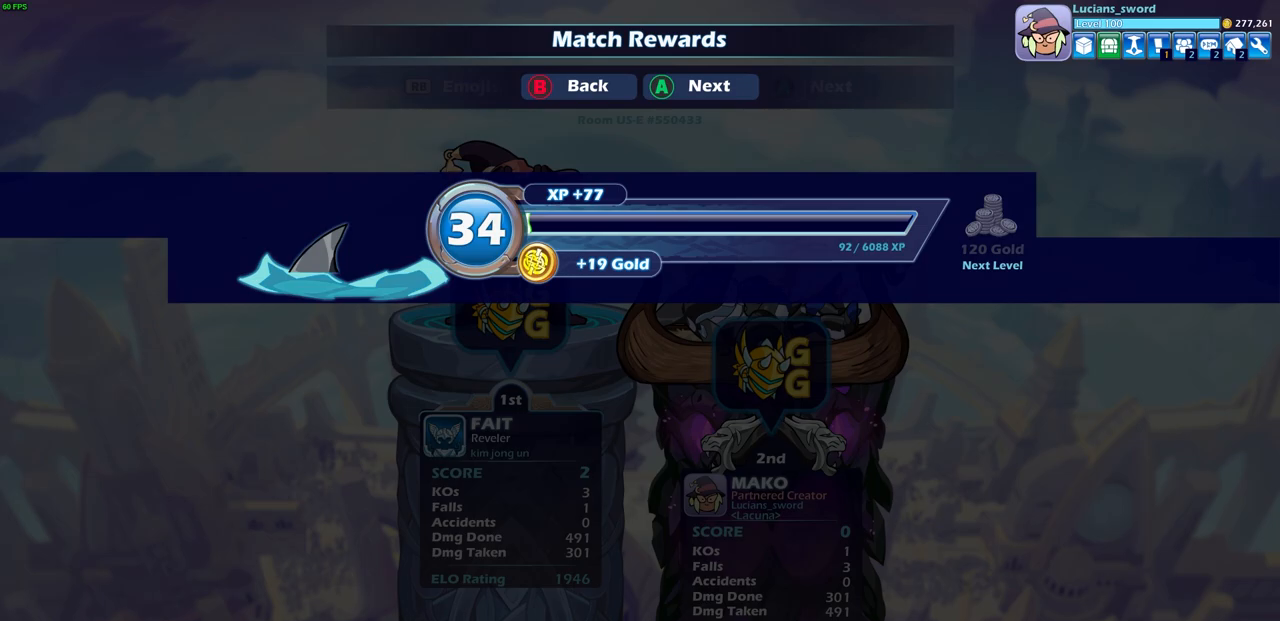
{"buttons": [], "left_stick": "center", "right_stick": "center", "events": [[367, "CROSS", "down"], [500, "CROSS", "up"]]}
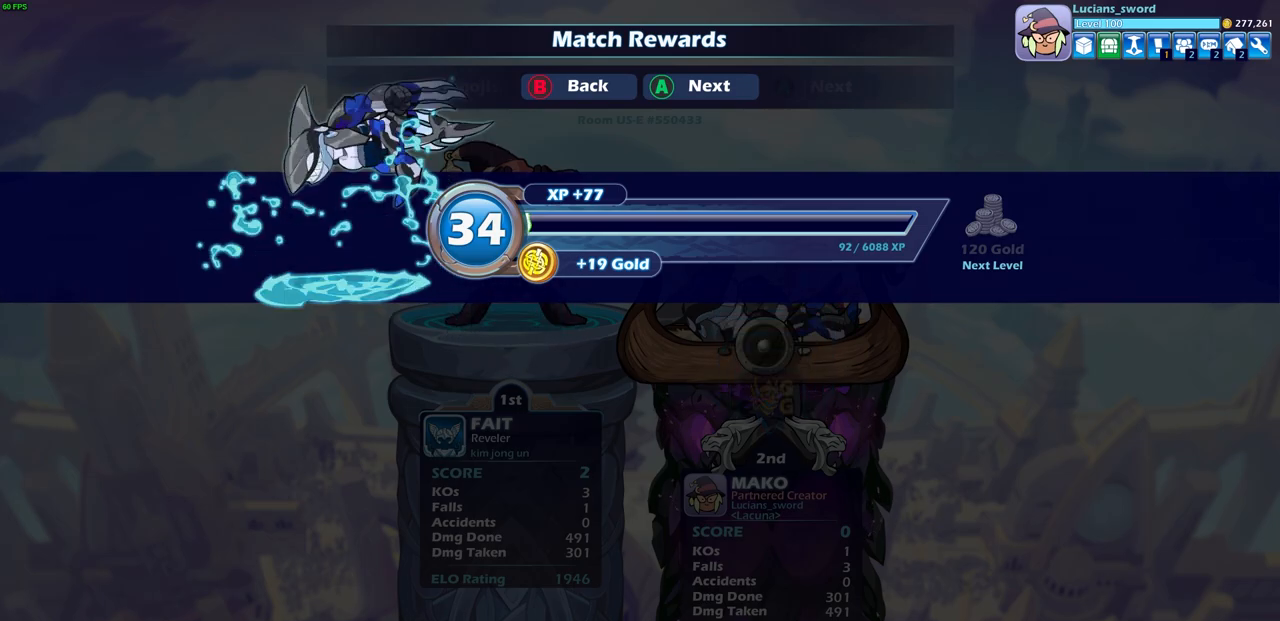
{"buttons": [], "left_stick": "center", "right_stick": "center", "events": []}
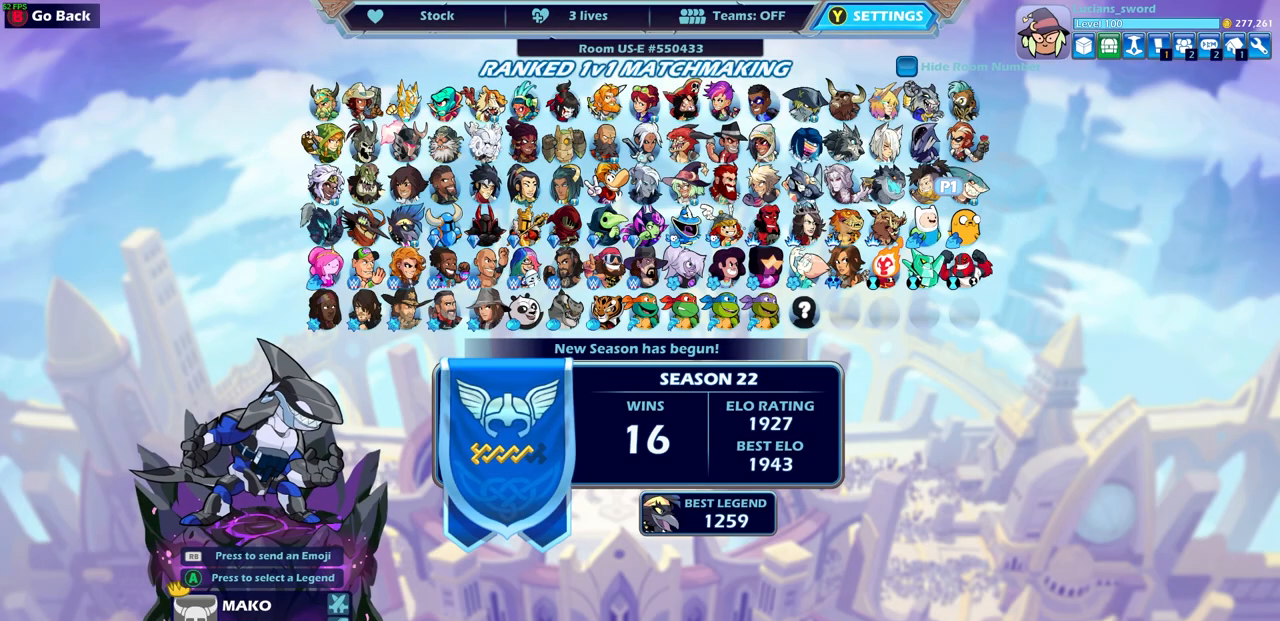
{"buttons": [], "left_stick": "center", "right_stick": "center", "events": [[333, "CROSS", "down"], [417, "CROSS", "up"]]}
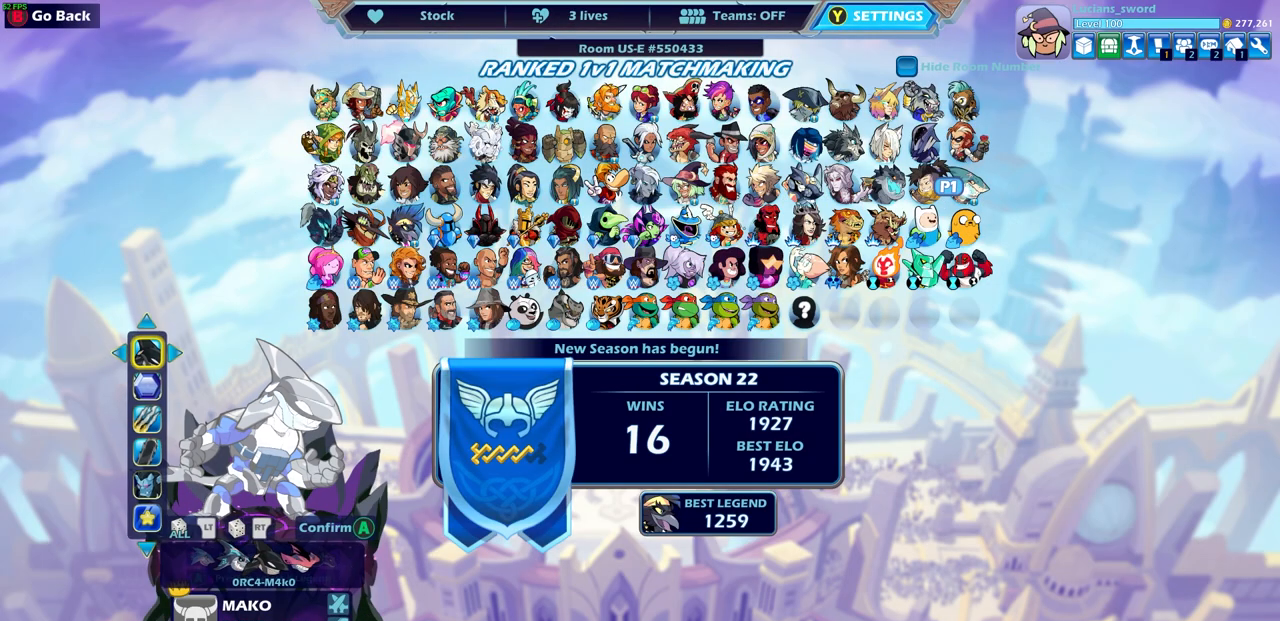
{"buttons": [], "left_stick": "center", "right_stick": "center", "events": [[317, "DPAD_DOWN", "down"], [400, "DPAD_DOWN", "up"]]}